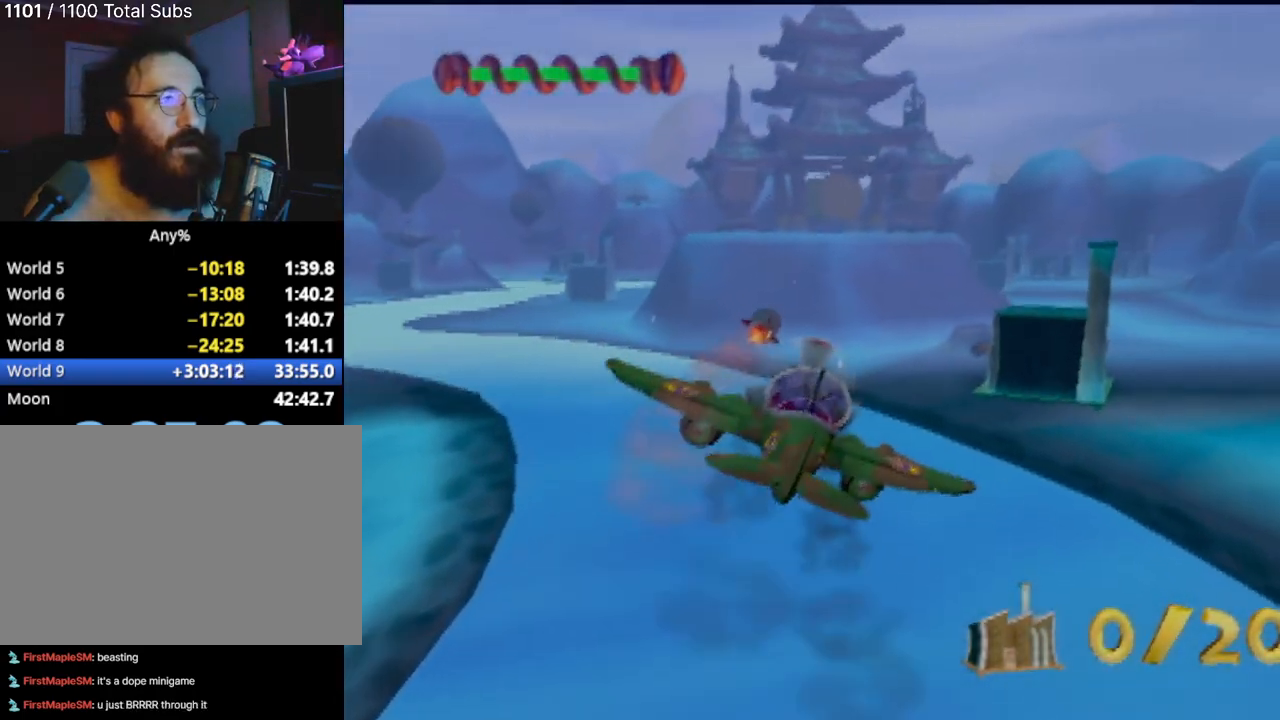
Gameplay with a controller (PlayStation layout); each line is a JSON object with the inputs held at the frame after it. "events" lists button and stick changes between this image and that frame as [ms after this image, input, new state], when the widget could be followed in between. Not read: L3 R3 right_stick.
{"buttons": [], "left_stick": "up", "events": [[17, "left_stick", "up-right"], [84, "CROSS", "down"], [134, "CIRCLE", "down"], [151, "CROSS", "up"], [201, "CIRCLE", "up"], [384, "CROSS", "down"], [434, "CIRCLE", "down"], [434, "left_stick", "up"], [451, "CROSS", "up"], [501, "CIRCLE", "up"]]}
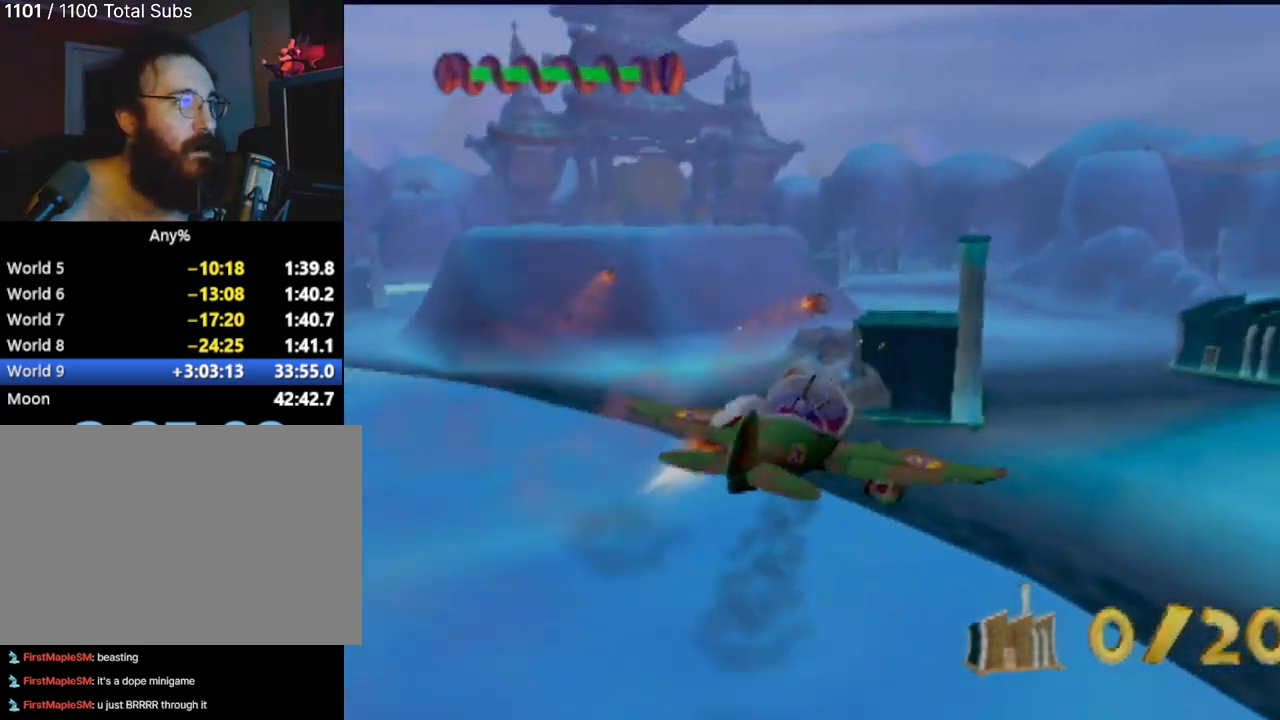
{"buttons": ["CROSS"], "left_stick": "right", "events": [[167, "CROSS", "down"], [217, "CIRCLE", "down"], [217, "CROSS", "up"], [284, "CIRCLE", "up"], [434, "CROSS", "down"], [484, "left_stick", "right"]]}
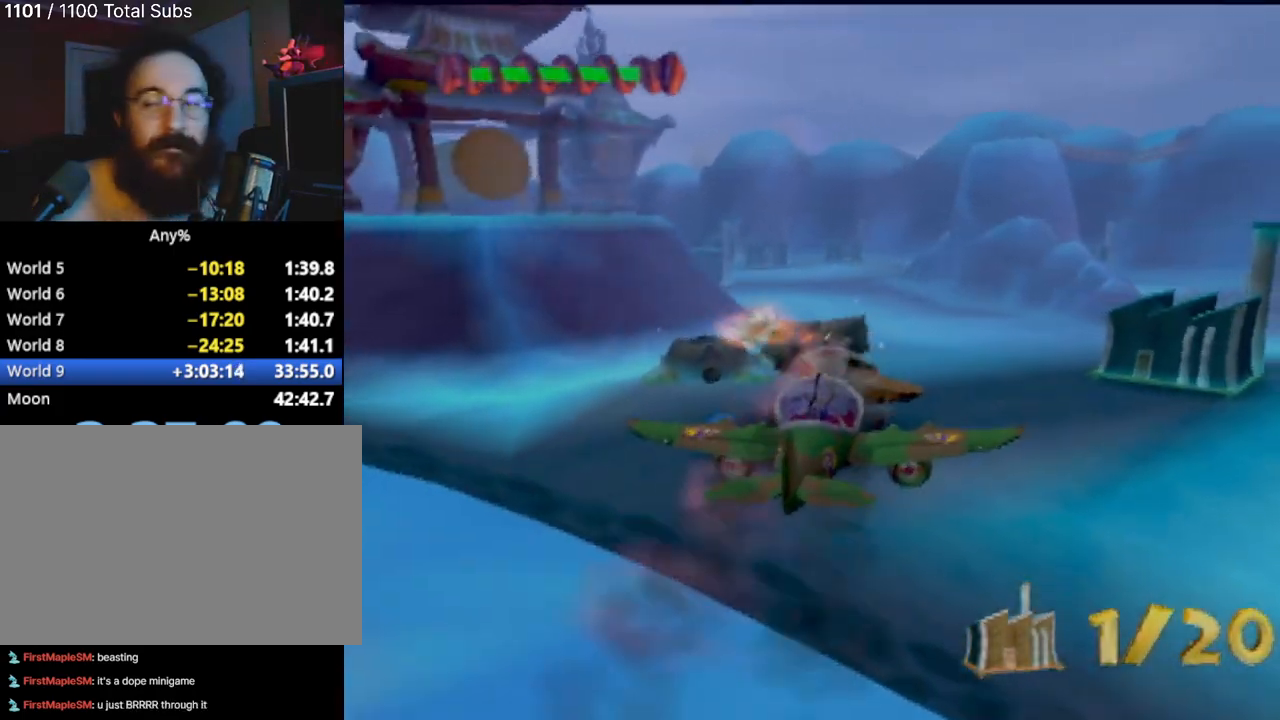
{"buttons": [], "left_stick": "down", "events": [[17, "CIRCLE", "down"], [51, "CROSS", "up"], [134, "CIRCLE", "up"], [234, "CROSS", "down"], [301, "CIRCLE", "down"], [317, "CROSS", "up"], [368, "CIRCLE", "up"], [468, "left_stick", "down"]]}
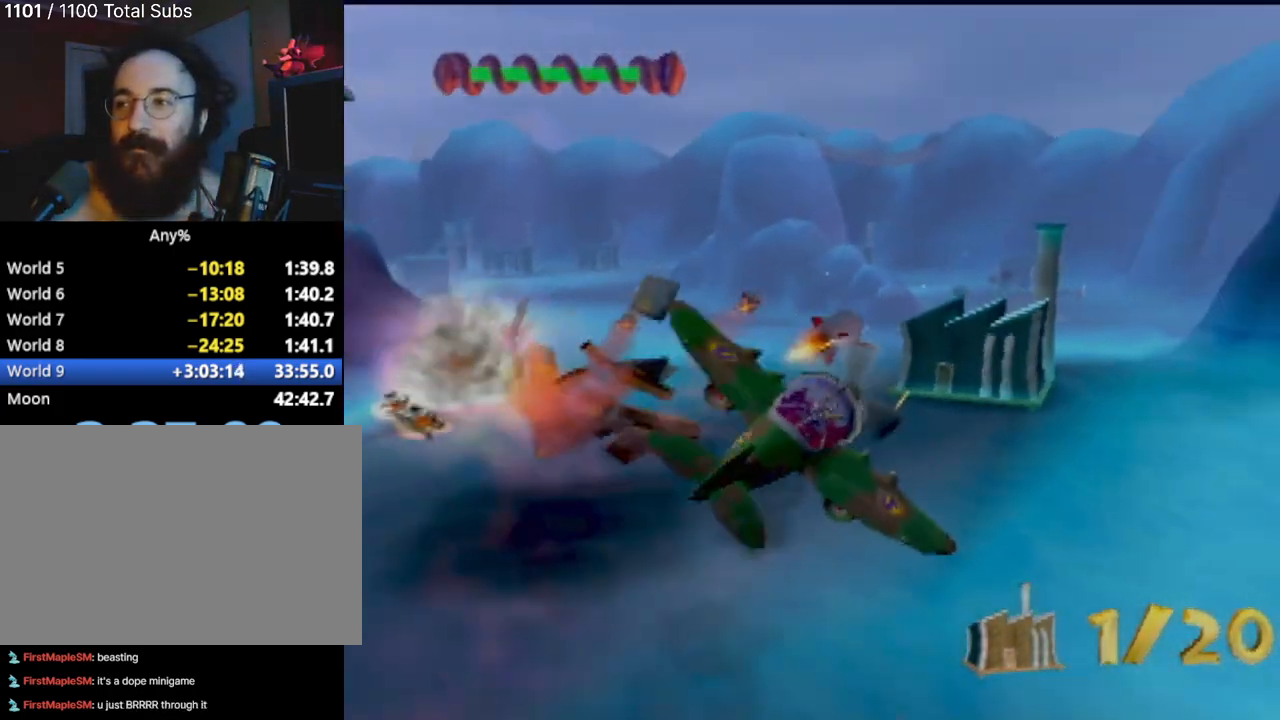
{"buttons": [], "left_stick": "down-left", "events": [[50, "CROSS", "down"], [67, "left_stick", "down-left"], [100, "CIRCLE", "down"], [100, "CROSS", "up"], [150, "CIRCLE", "up"], [367, "CROSS", "down"], [400, "CIRCLE", "down"], [400, "CROSS", "up"], [450, "CIRCLE", "up"]]}
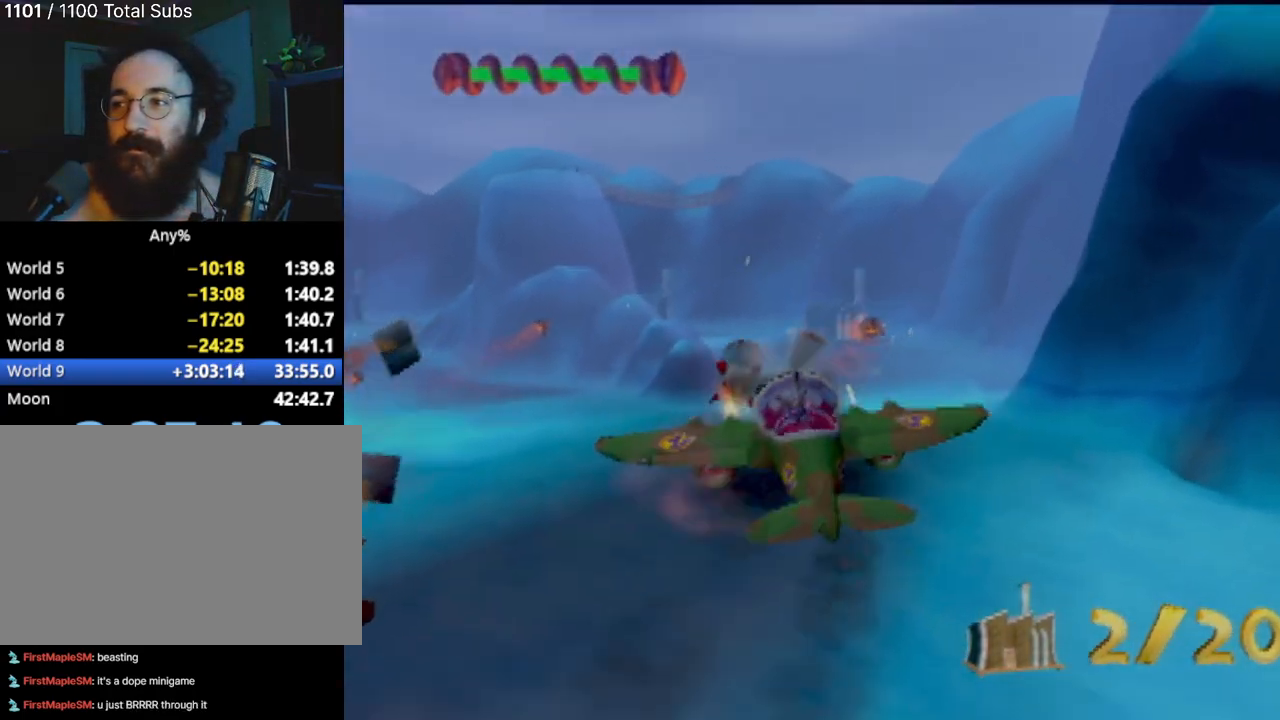
{"buttons": ["CROSS"], "left_stick": "center", "events": [[167, "CROSS", "down"], [234, "CIRCLE", "down"], [234, "CROSS", "up"], [284, "CIRCLE", "up"], [468, "CROSS", "down"], [468, "left_stick", "center"]]}
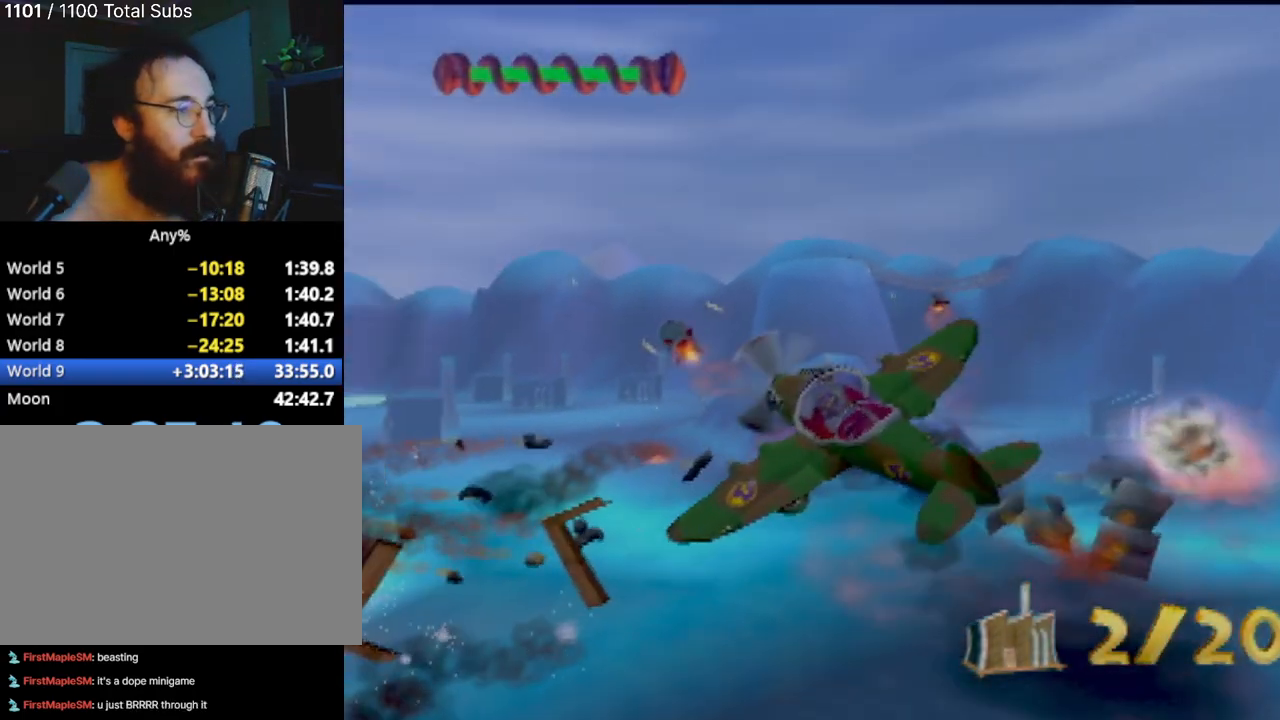
{"buttons": [], "left_stick": "up", "events": [[17, "CIRCLE", "down"], [17, "CROSS", "up"], [50, "CIRCLE", "up"], [284, "CROSS", "down"], [300, "left_stick", "up-right"], [317, "CIRCLE", "down"], [317, "CROSS", "up"], [384, "CIRCLE", "up"], [467, "left_stick", "up"]]}
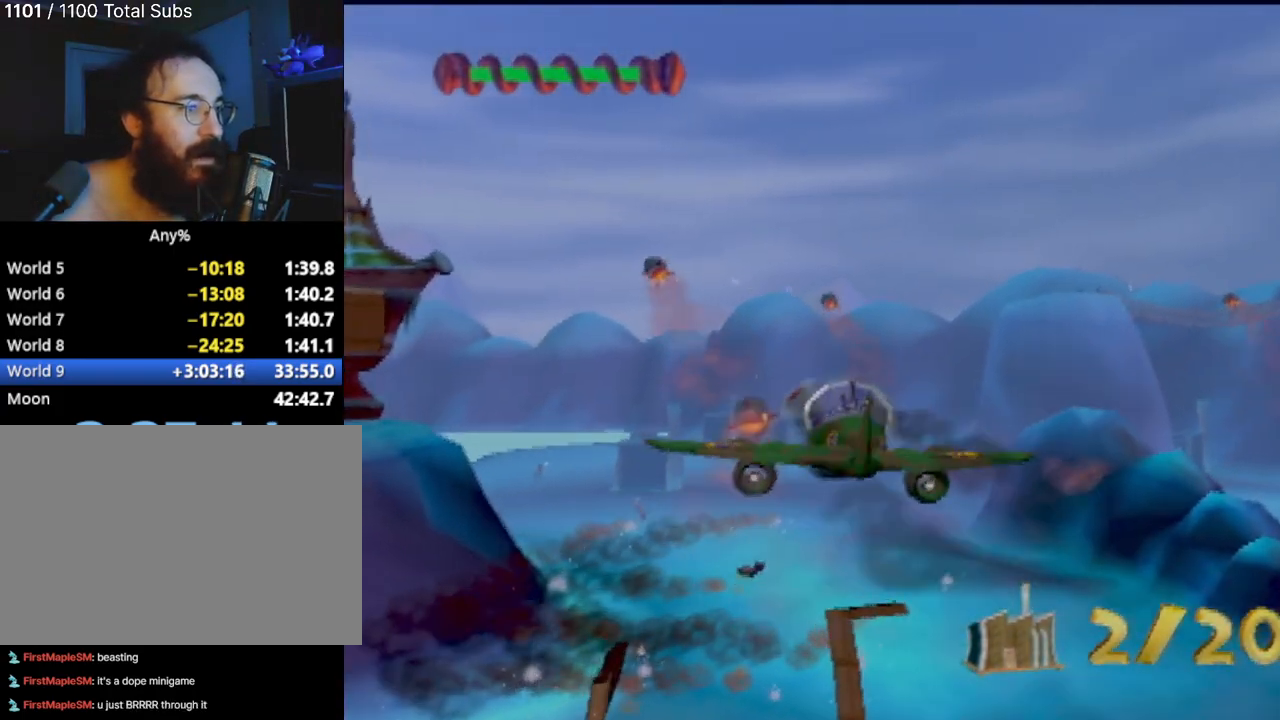
{"buttons": [], "left_stick": "up-left", "events": [[67, "CROSS", "down"], [117, "CIRCLE", "down"], [117, "CROSS", "up"], [151, "CIRCLE", "up"], [251, "left_stick", "up-left"], [351, "CROSS", "down"], [401, "CIRCLE", "down"], [401, "CROSS", "up"], [451, "CIRCLE", "up"]]}
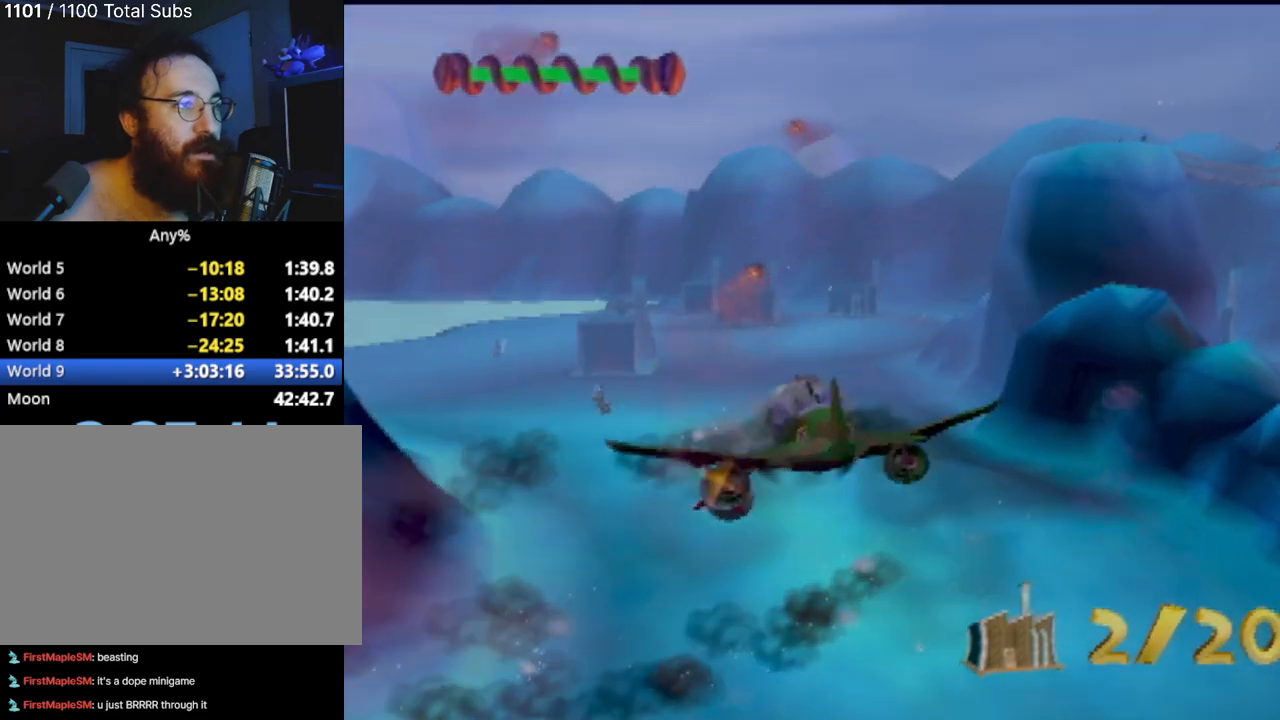
{"buttons": ["CIRCLE"], "left_stick": "down-left", "events": [[50, "left_stick", "center"], [150, "CROSS", "down"], [184, "CIRCLE", "down"], [200, "CROSS", "up"], [200, "left_stick", "down-left"], [234, "CIRCLE", "up"], [450, "CIRCLE", "down"], [450, "CROSS", "down"], [484, "CROSS", "up"]]}
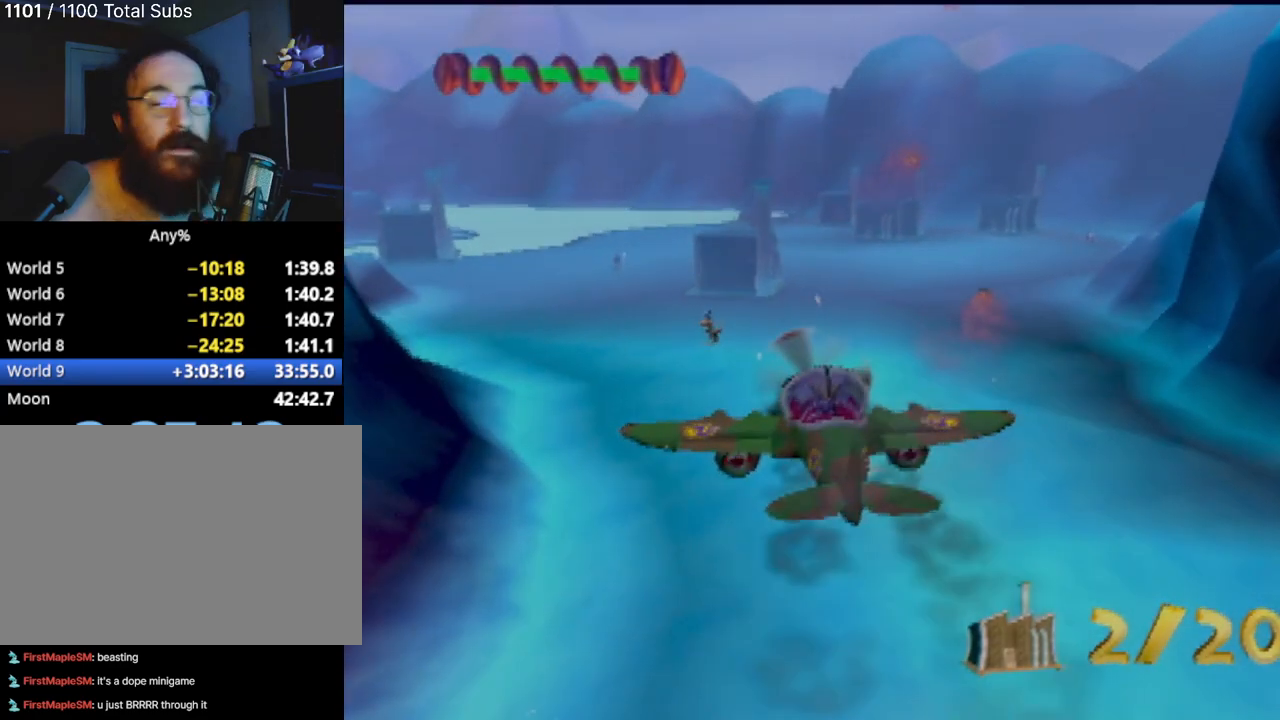
{"buttons": [], "left_stick": "center", "events": [[34, "CIRCLE", "up"], [84, "left_stick", "center"], [184, "left_stick", "up-right"], [234, "CROSS", "down"], [267, "CIRCLE", "down"], [284, "CROSS", "up"], [301, "CIRCLE", "up"], [451, "left_stick", "center"]]}
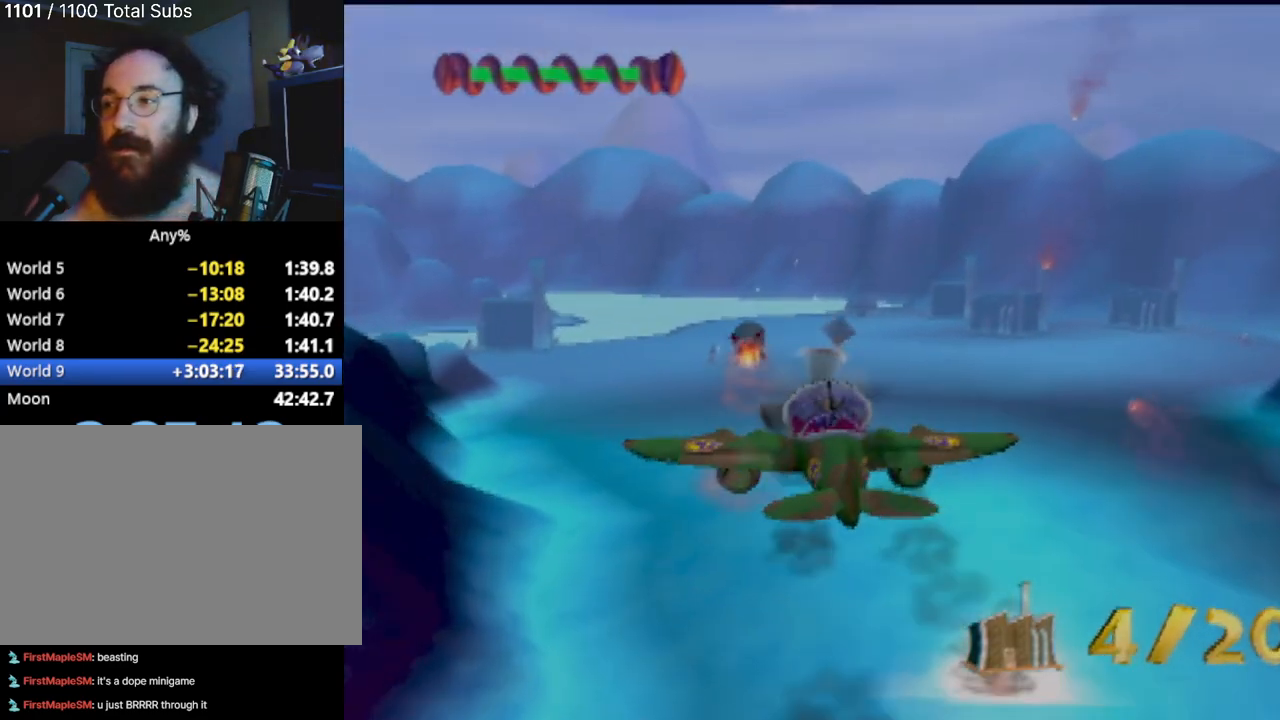
{"buttons": [], "left_stick": "left", "events": [[33, "CROSS", "down"], [50, "CIRCLE", "down"], [50, "CROSS", "up"], [50, "left_stick", "left"], [100, "CIRCLE", "up"], [334, "CROSS", "down"], [350, "CIRCLE", "down"], [350, "CROSS", "up"], [384, "CIRCLE", "up"]]}
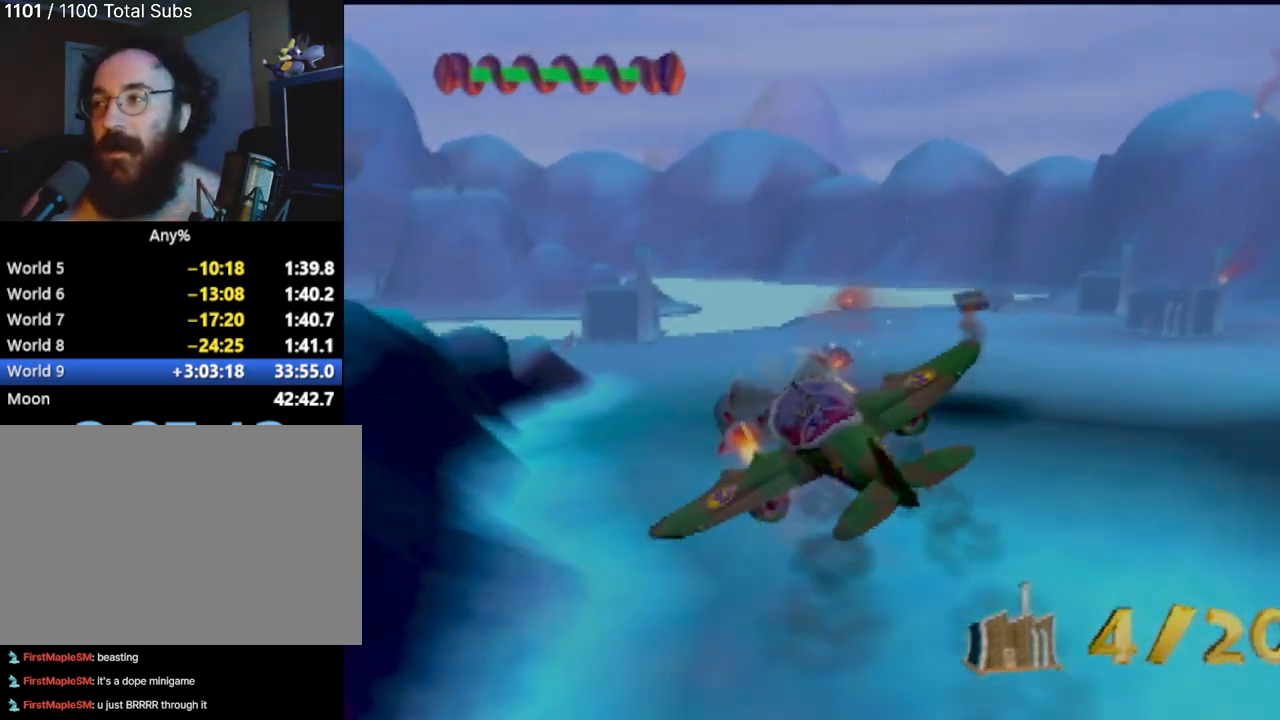
{"buttons": [], "left_stick": "right", "events": [[84, "left_stick", "center"], [101, "CROSS", "down"], [134, "CIRCLE", "down"], [134, "CROSS", "up"], [184, "CIRCLE", "up"], [284, "left_stick", "down-right"], [401, "CROSS", "down"], [401, "left_stick", "right"], [418, "CROSS", "up"], [434, "CIRCLE", "down"], [468, "CIRCLE", "up"]]}
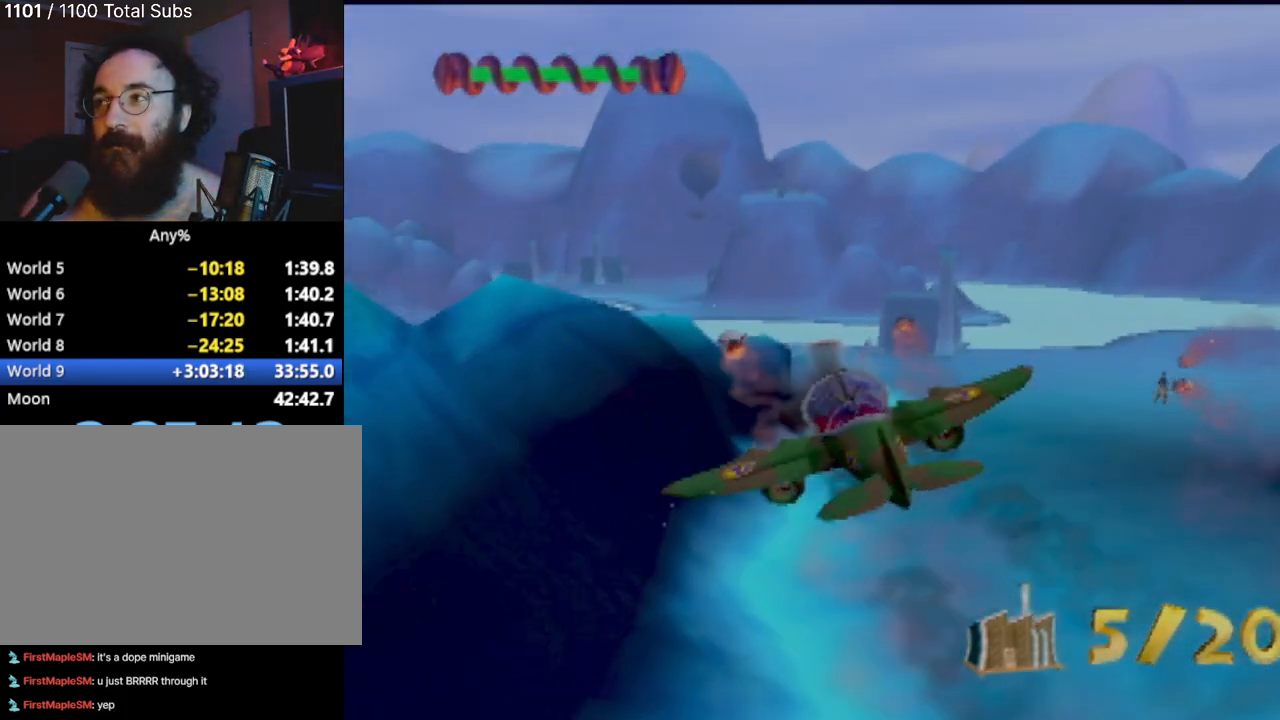
{"buttons": ["CIRCLE"], "left_stick": "right", "events": [[184, "CIRCLE", "down"], [234, "left_stick", "center"], [250, "CIRCLE", "up"], [467, "CROSS", "down"], [467, "left_stick", "right"], [500, "CIRCLE", "down"], [500, "CROSS", "up"]]}
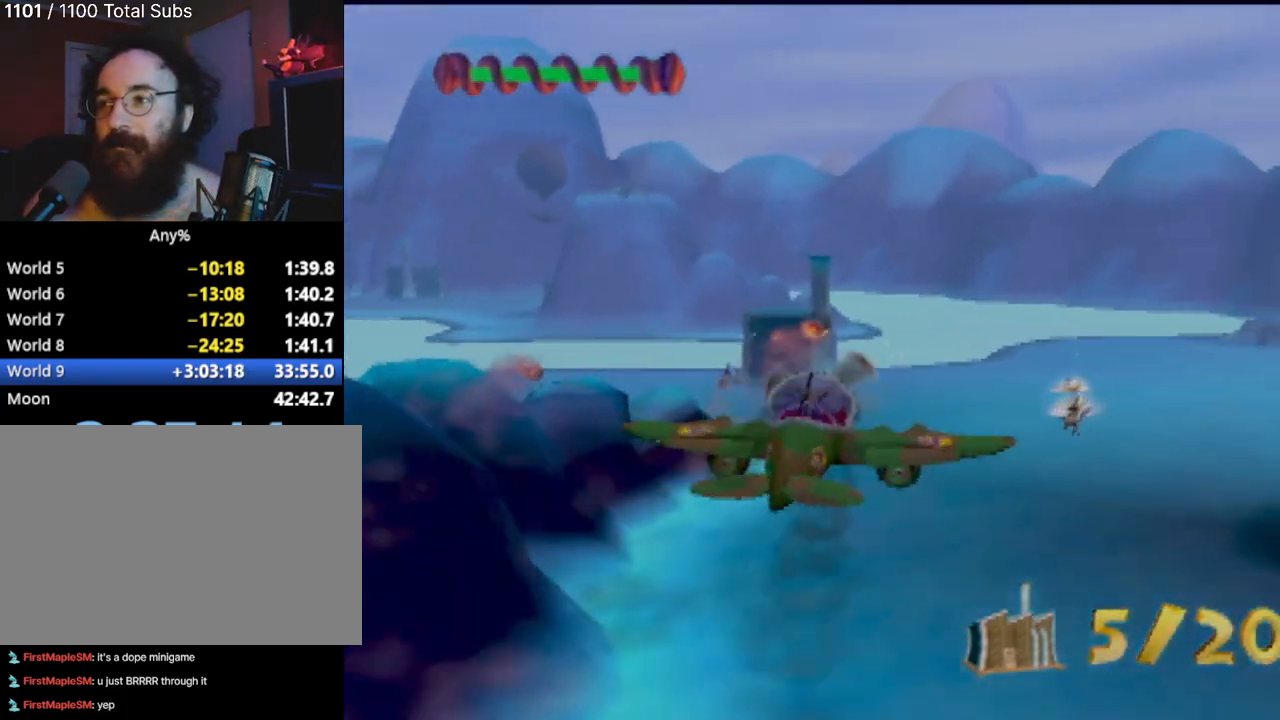
{"buttons": [], "left_stick": "right", "events": [[34, "CIRCLE", "up"], [267, "CROSS", "down"], [301, "CIRCLE", "down"], [301, "CROSS", "up"], [334, "CIRCLE", "up"]]}
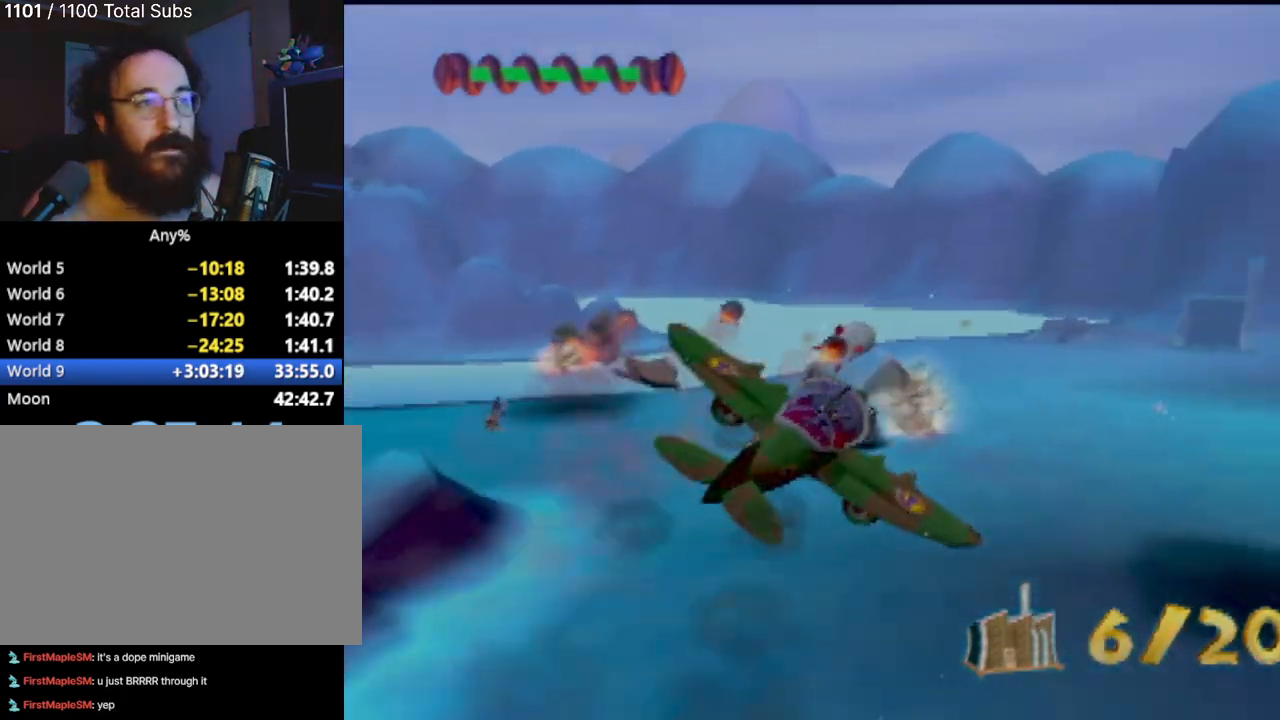
{"buttons": [], "left_stick": "up-left", "events": [[217, "left_stick", "up-right"], [334, "CROSS", "down"], [367, "CIRCLE", "down"], [367, "CROSS", "up"], [400, "left_stick", "up-left"], [450, "CIRCLE", "up"]]}
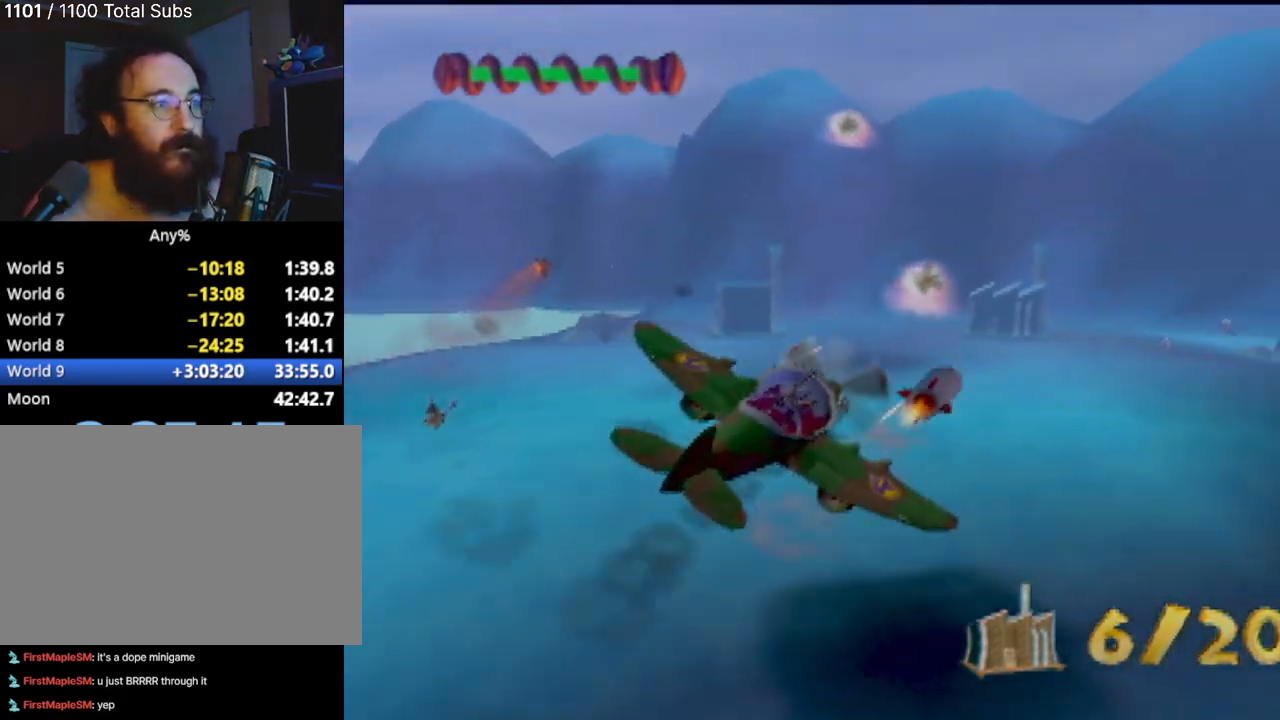
{"buttons": ["CIRCLE"], "left_stick": "up-right", "events": [[184, "CIRCLE", "down"], [184, "CROSS", "down"], [184, "left_stick", "up-right"], [217, "CROSS", "up"], [284, "CIRCLE", "up"], [468, "CROSS", "down"], [484, "CIRCLE", "down"], [501, "CROSS", "up"]]}
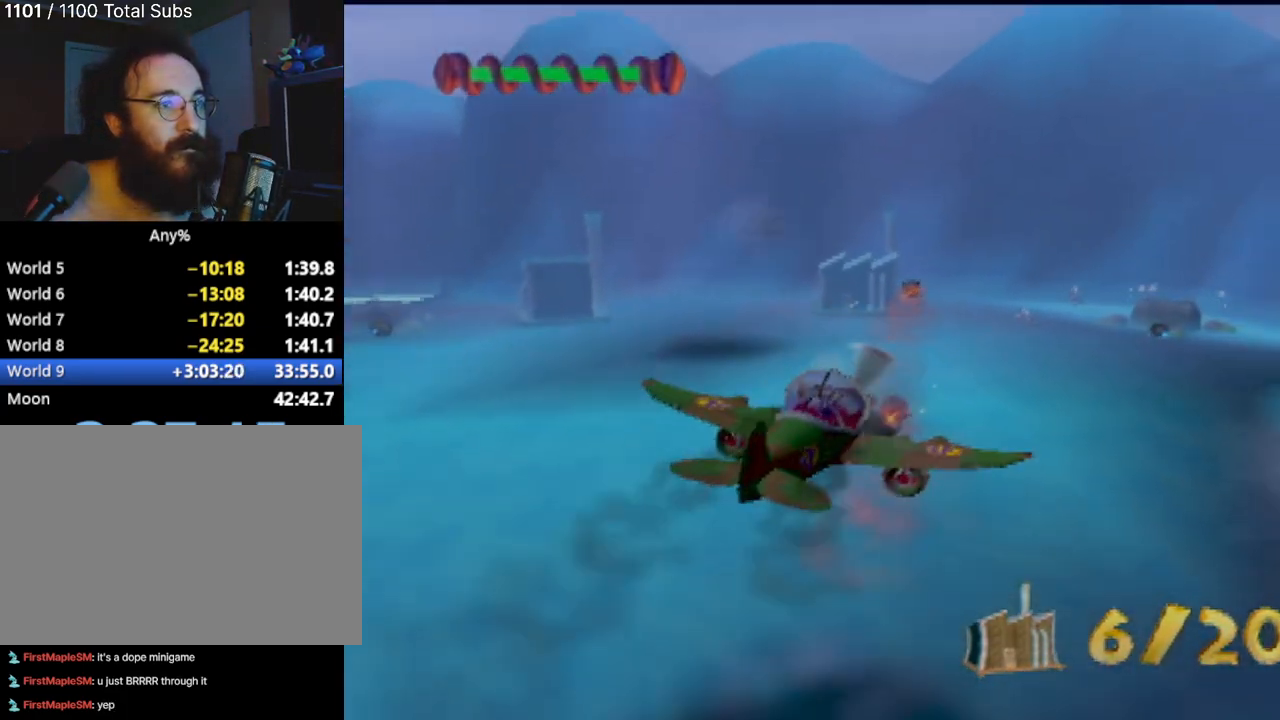
{"buttons": [], "left_stick": "left", "events": [[67, "CIRCLE", "up"], [167, "left_stick", "right"], [267, "CROSS", "down"], [267, "left_stick", "up-right"], [300, "CIRCLE", "down"], [317, "CROSS", "up"], [367, "CIRCLE", "up"], [467, "left_stick", "left"]]}
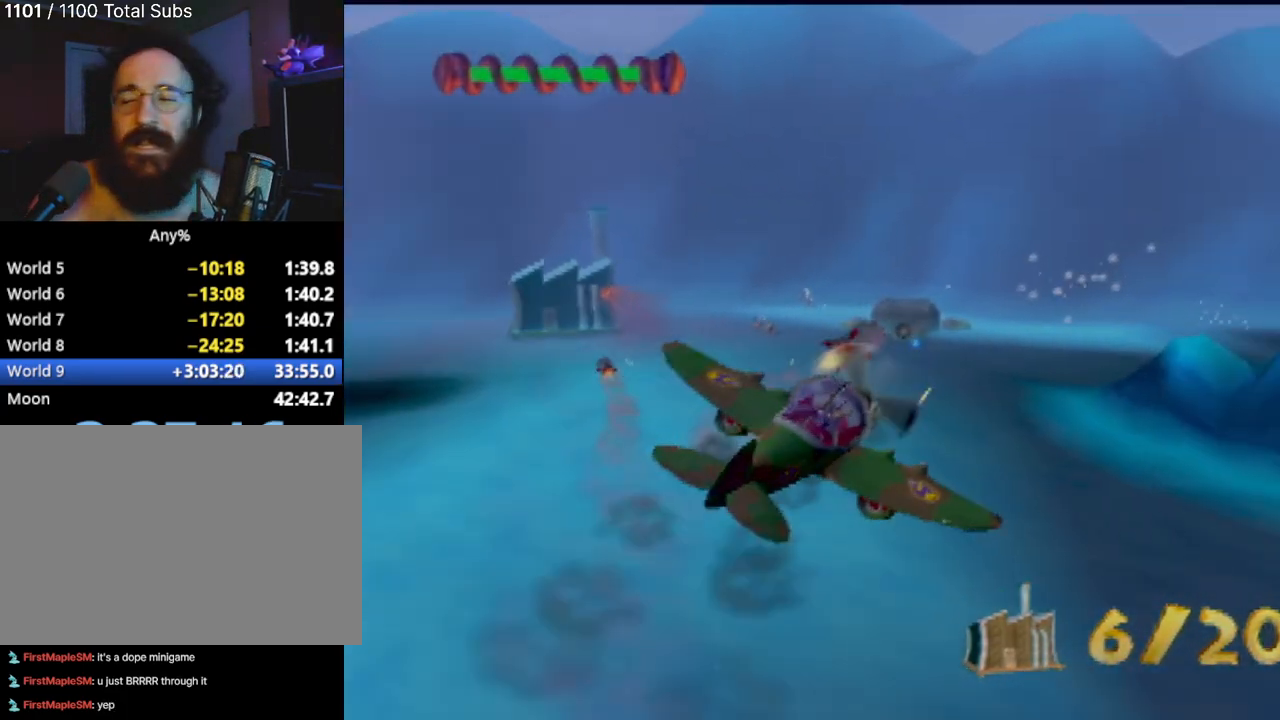
{"buttons": [], "left_stick": "left", "events": [[51, "CROSS", "down"], [84, "CIRCLE", "down"], [117, "CROSS", "up"], [151, "CIRCLE", "up"], [368, "CROSS", "down"], [384, "CIRCLE", "down"], [384, "CROSS", "up"], [451, "CIRCLE", "up"]]}
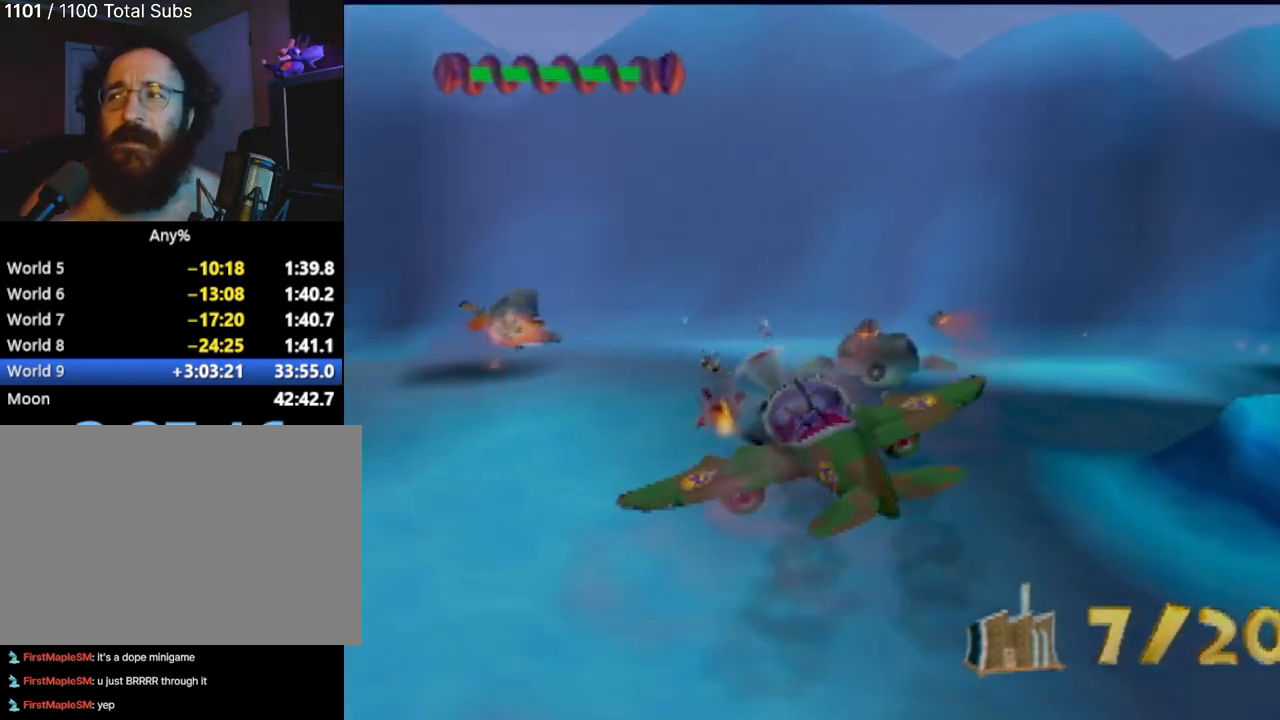
{"buttons": [], "left_stick": "left", "events": [[167, "CROSS", "down"], [200, "CIRCLE", "down"], [217, "CROSS", "up"], [250, "CIRCLE", "up"]]}
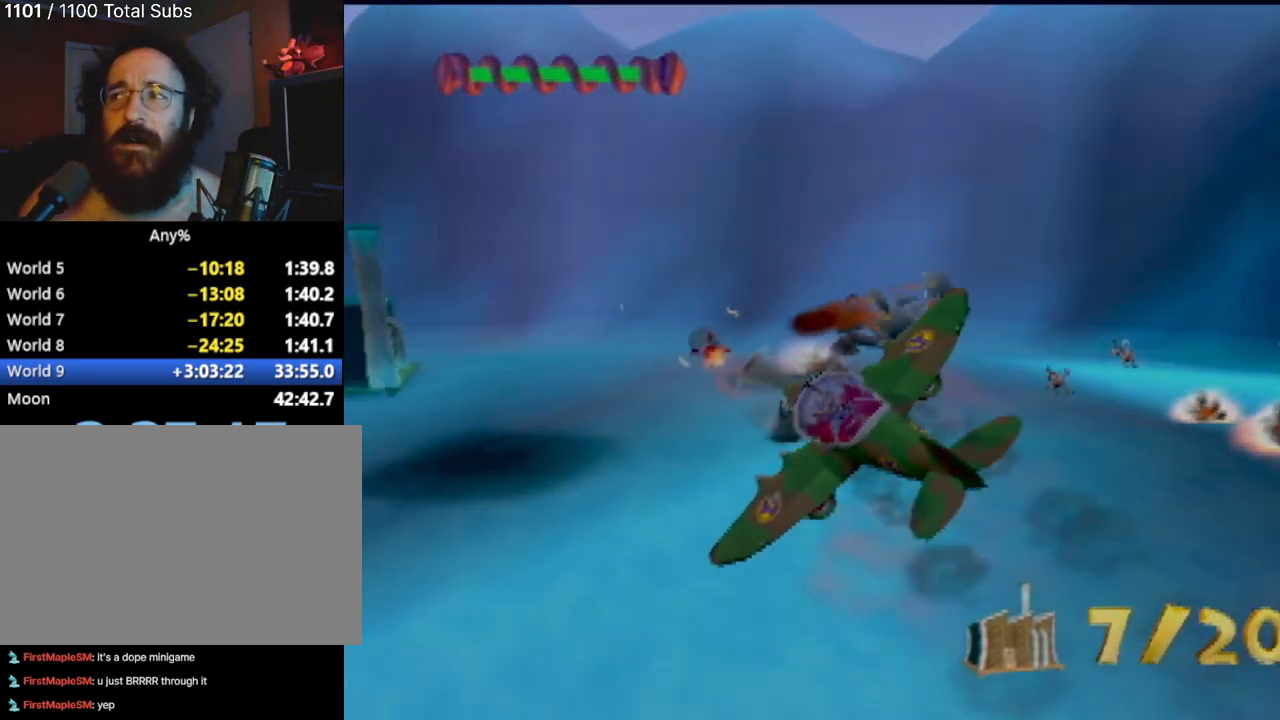
{"buttons": ["DPAD_DOWN"], "left_stick": "center", "events": [[67, "left_stick", "center"], [84, "START", "down"], [317, "START", "up"], [468, "DPAD_DOWN", "down"]]}
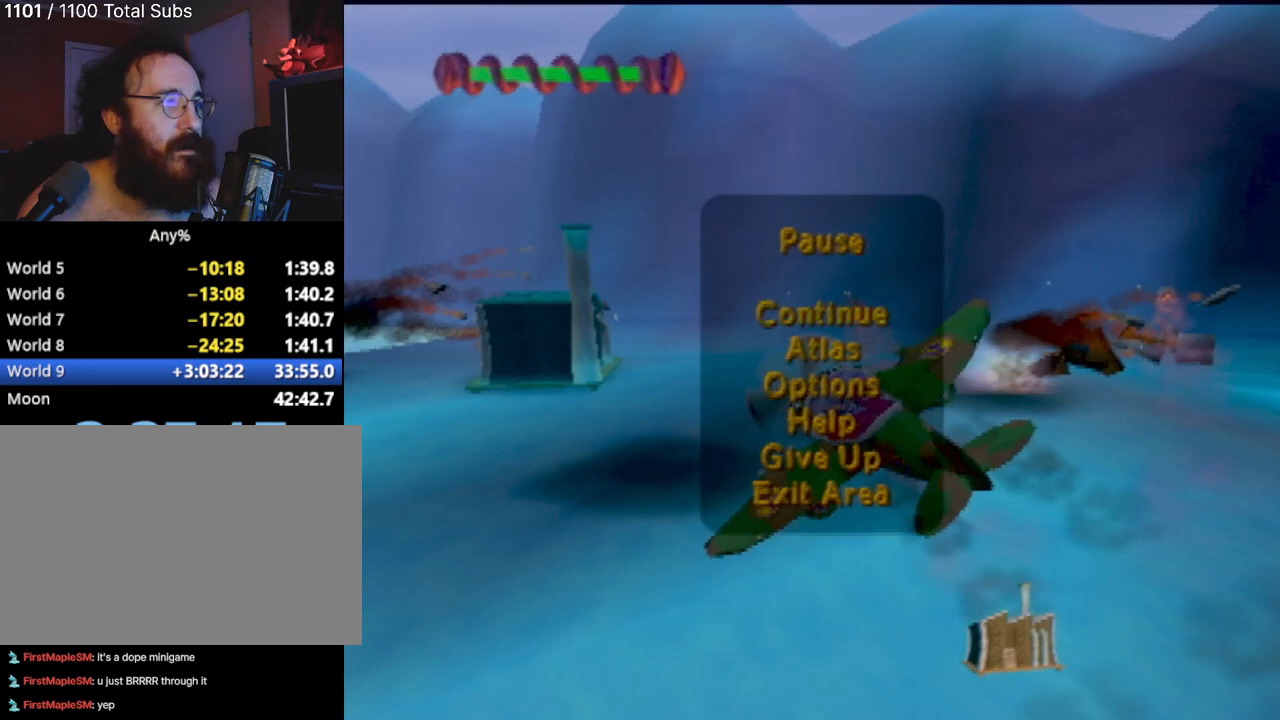
{"buttons": [], "left_stick": "center", "events": [[117, "DPAD_DOWN", "up"], [184, "DPAD_DOWN", "down"], [300, "DPAD_DOWN", "up"], [384, "DPAD_DOWN", "down"], [500, "DPAD_DOWN", "up"]]}
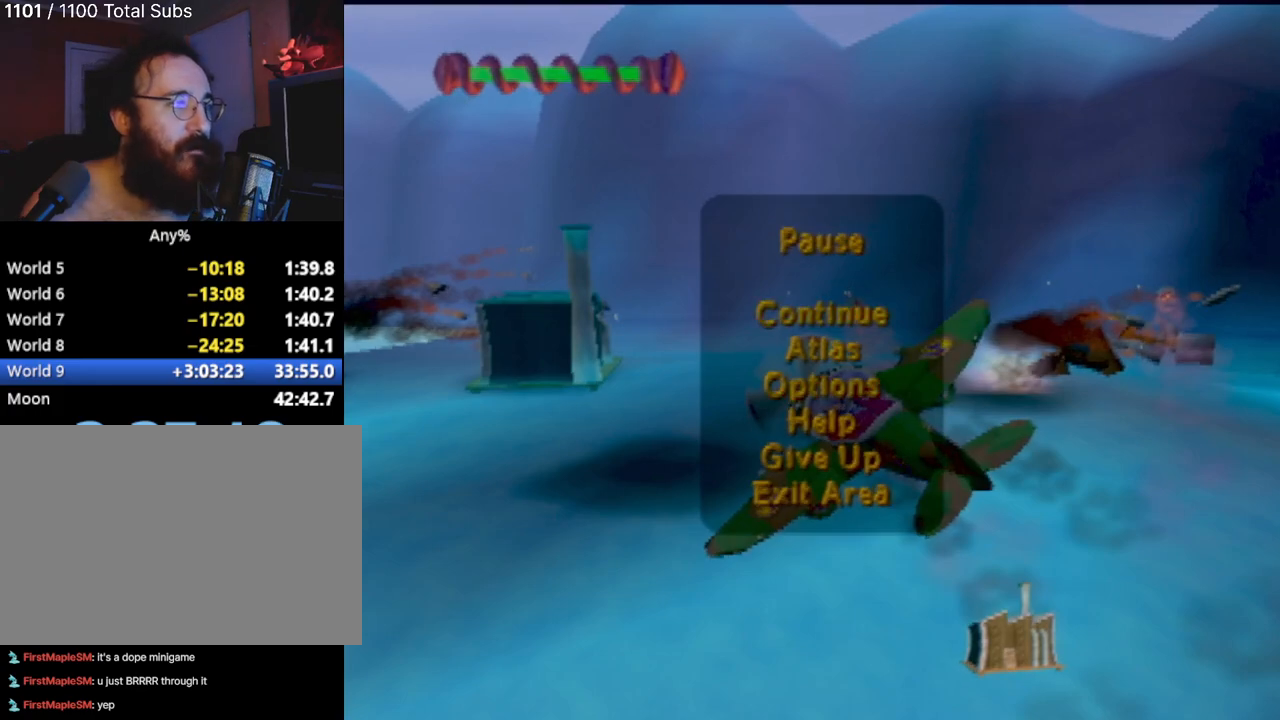
{"buttons": [], "left_stick": "center", "events": [[134, "DPAD_DOWN", "down"], [284, "DPAD_DOWN", "up"]]}
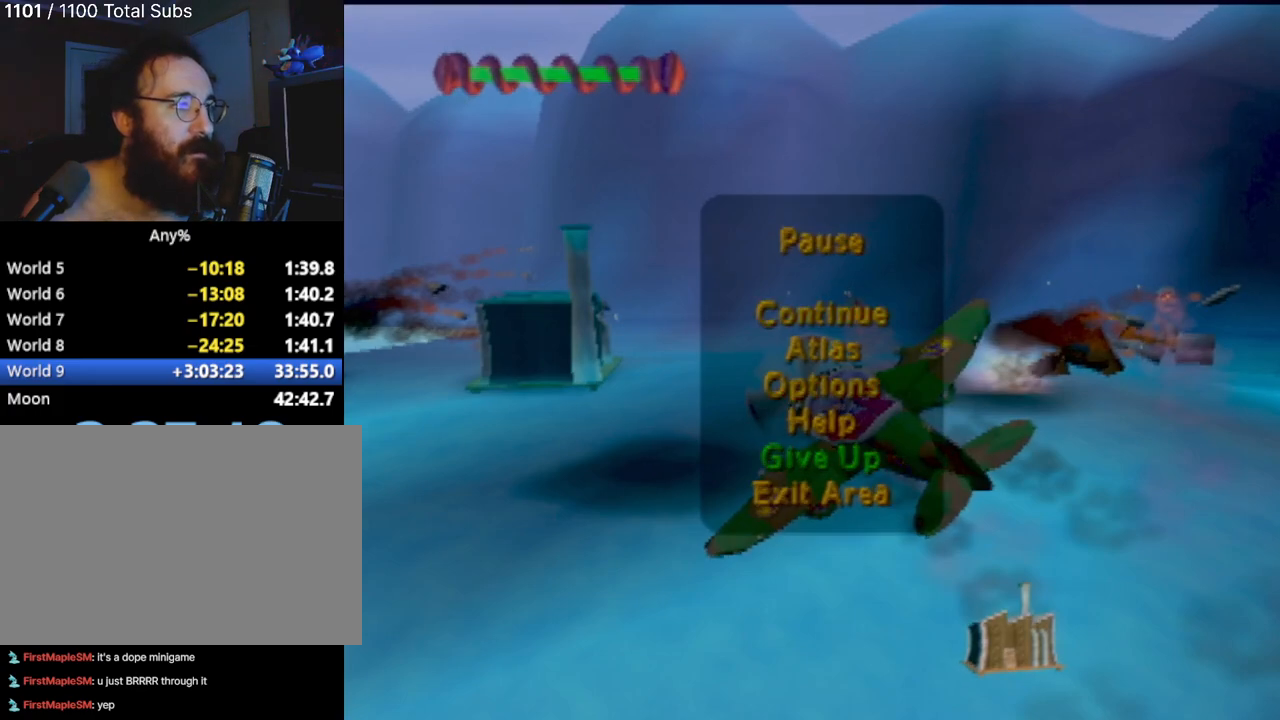
{"buttons": [], "left_stick": "center", "events": []}
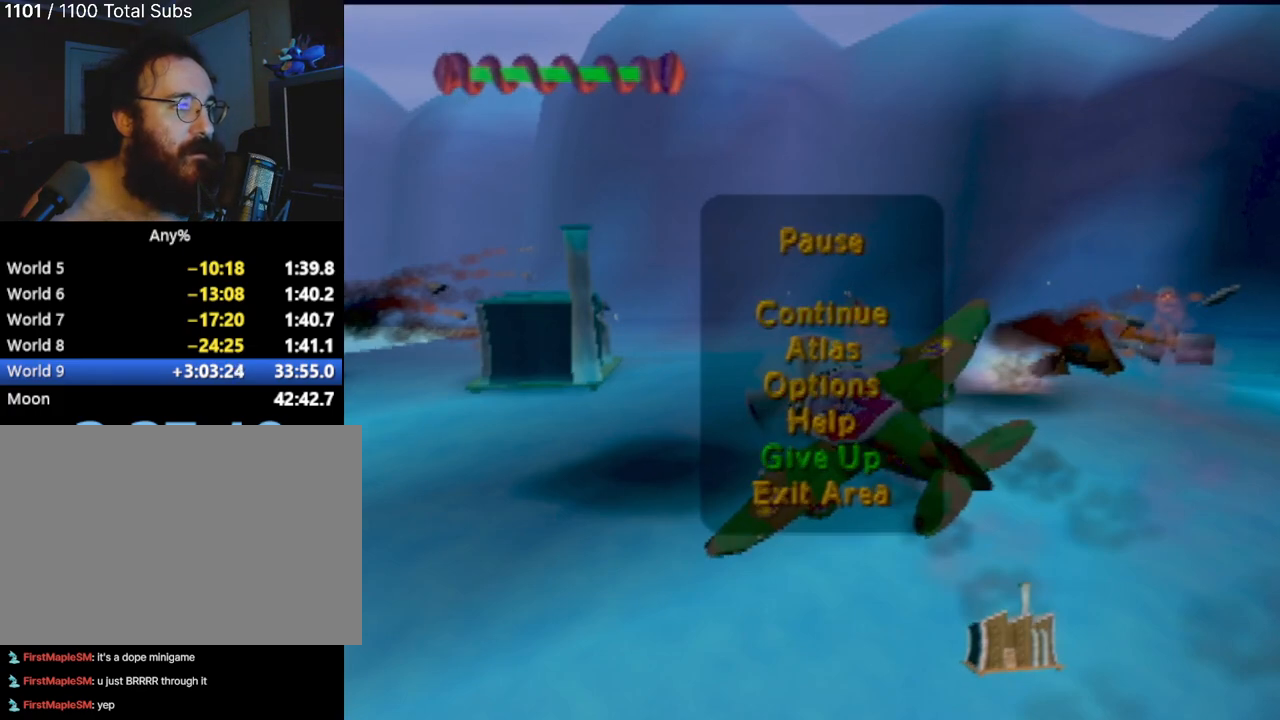
{"buttons": [], "left_stick": "center", "events": [[217, "CROSS", "down"], [317, "CROSS", "up"]]}
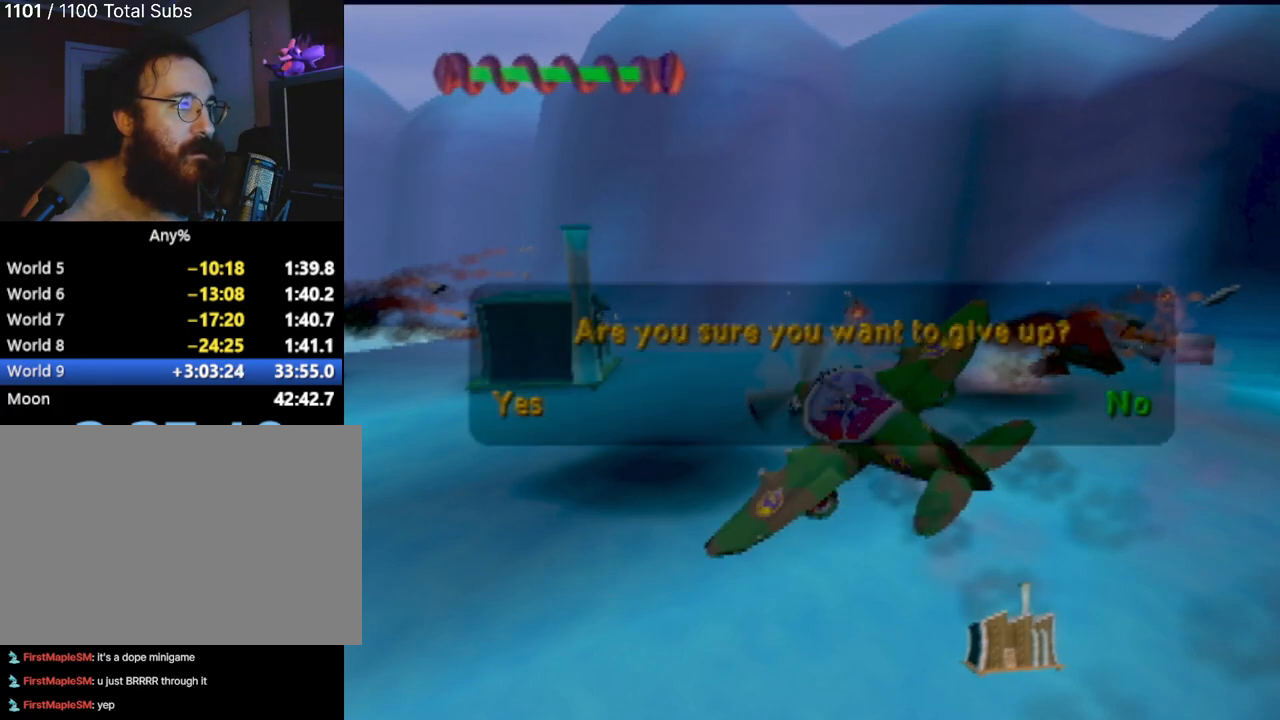
{"buttons": [], "left_stick": "center", "events": []}
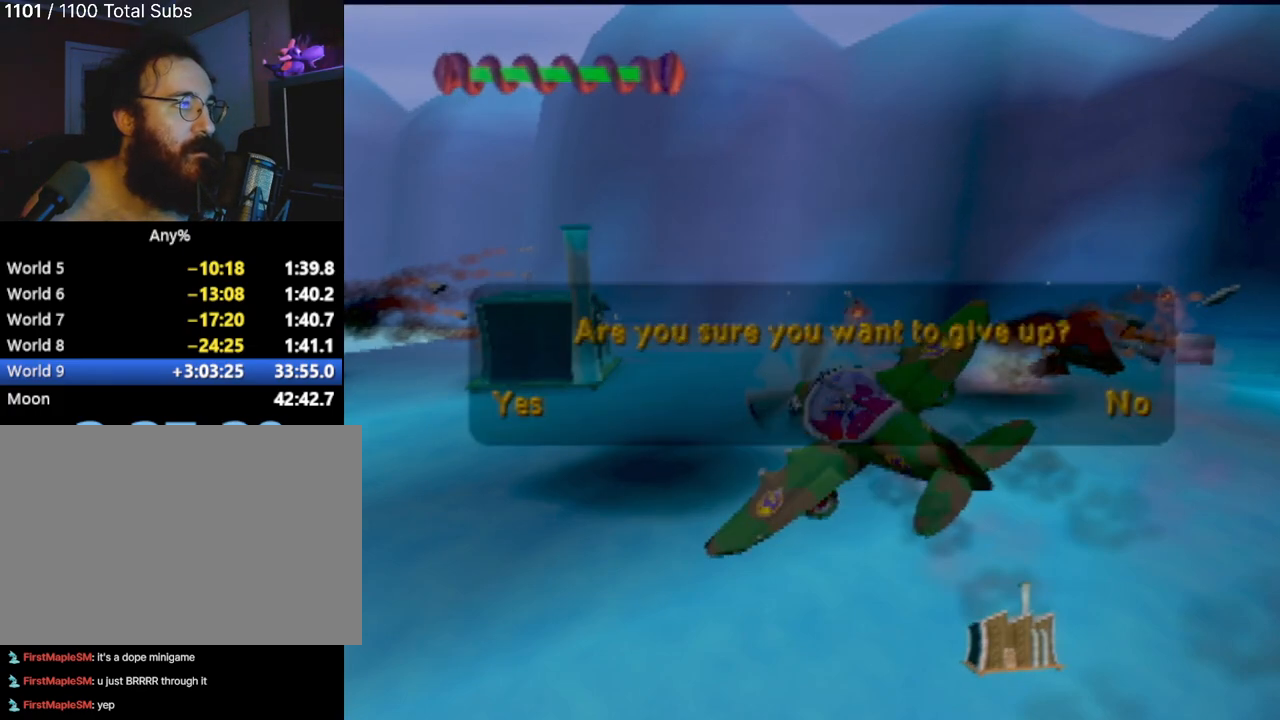
{"buttons": [], "left_stick": "center", "events": []}
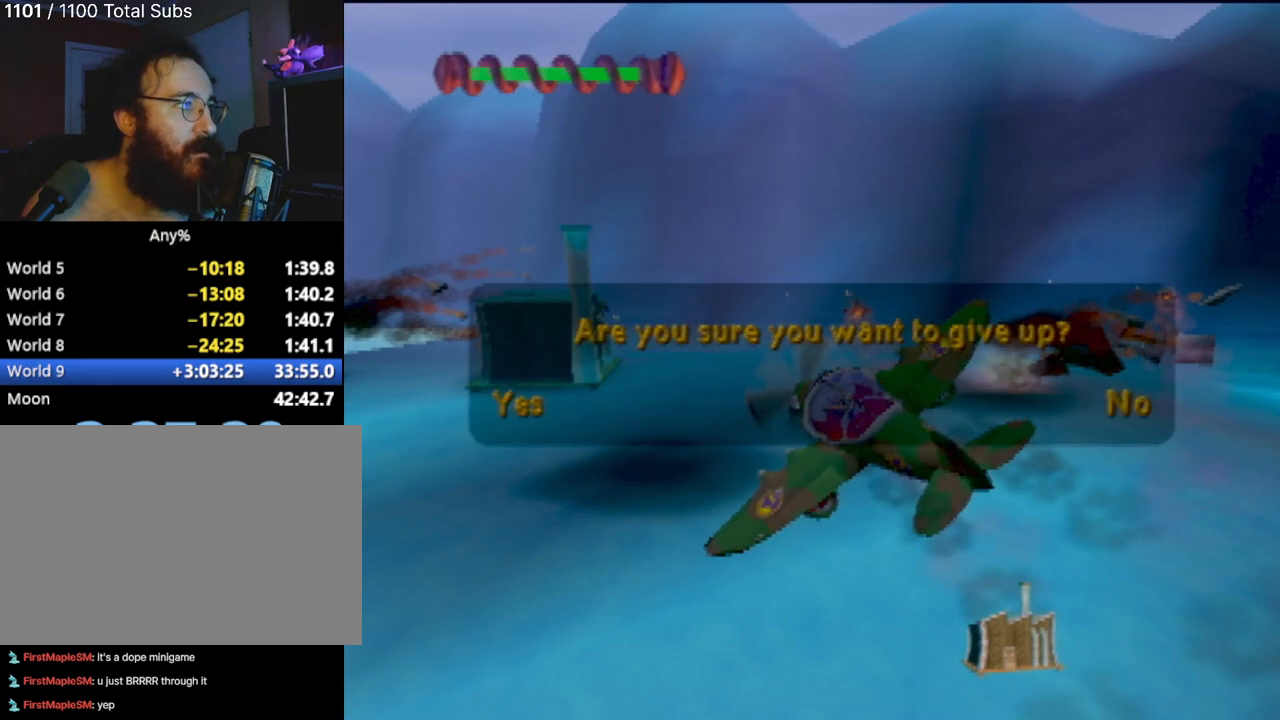
{"buttons": [], "left_stick": "center", "events": [[301, "DPAD_LEFT", "down"], [434, "DPAD_LEFT", "up"]]}
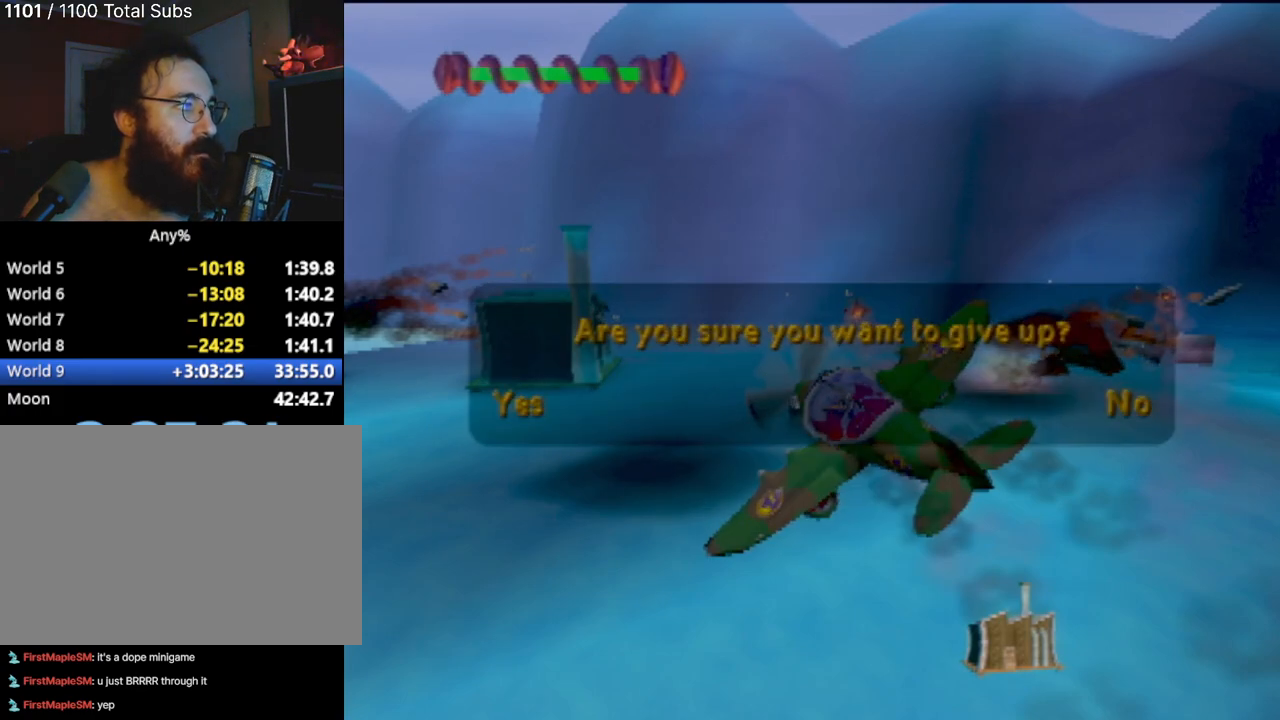
{"buttons": [], "left_stick": "center", "events": [[133, "CROSS", "down"], [250, "CROSS", "up"]]}